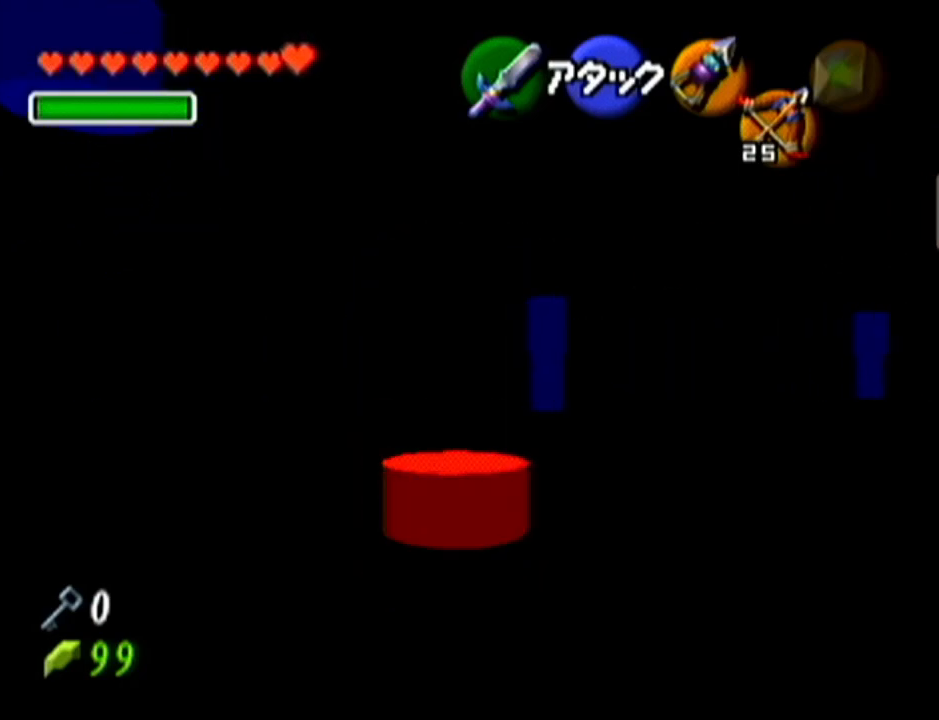
Gameplay with a controller (Nintendo layout); each line is a JSON object with the inputs held at the frame after it. "events" lists button and stick changes between this image and that frame as [ms after this image, input, new state], when the widget could be followed in between. Not read: L3 R3.
{"buttons": [], "left_stick": "up-right", "events": [[83, "left_stick", "up-right"]]}
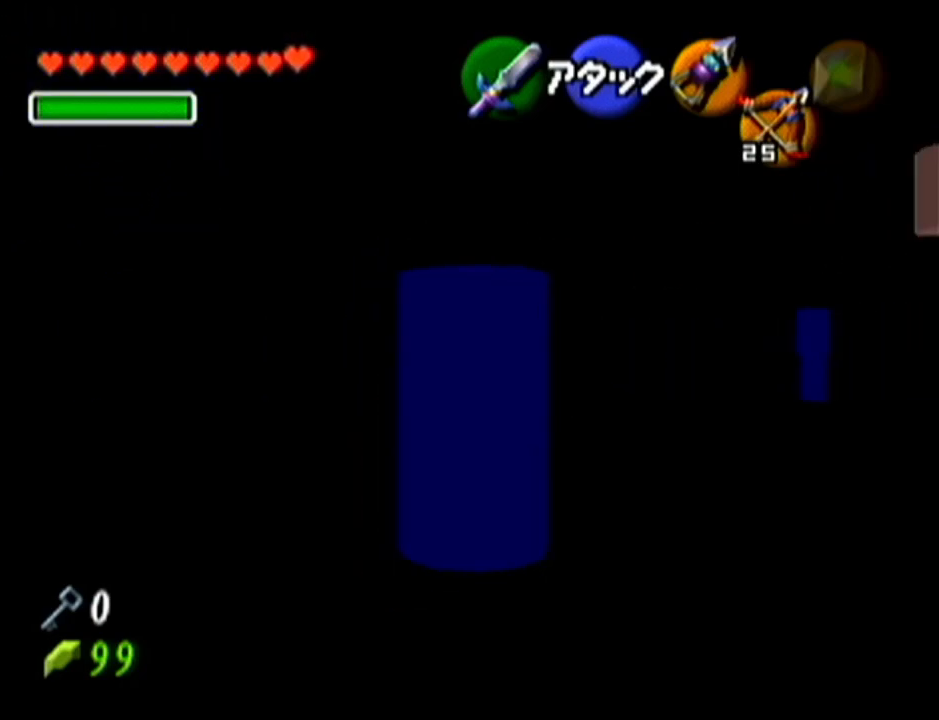
{"buttons": ["B", "R1"], "left_stick": "up-right", "events": [[50, "left_stick", "center"], [334, "left_stick", "up-right"], [417, "B", "down"], [467, "R1", "down"]]}
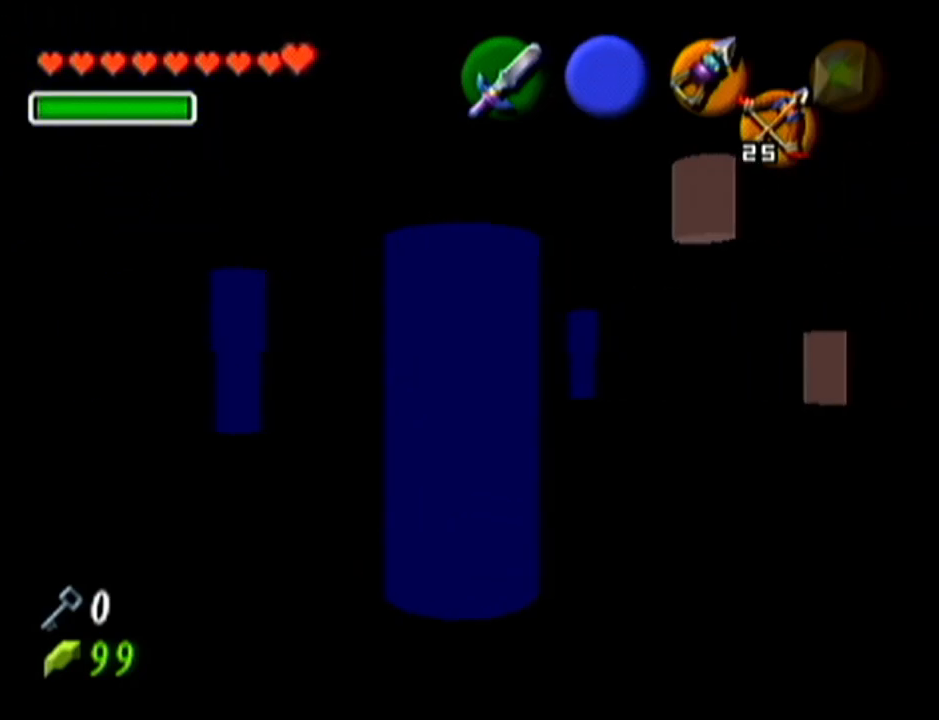
{"buttons": [], "left_stick": "center", "events": [[83, "left_stick", "center"], [200, "R1", "up"], [267, "B", "up"]]}
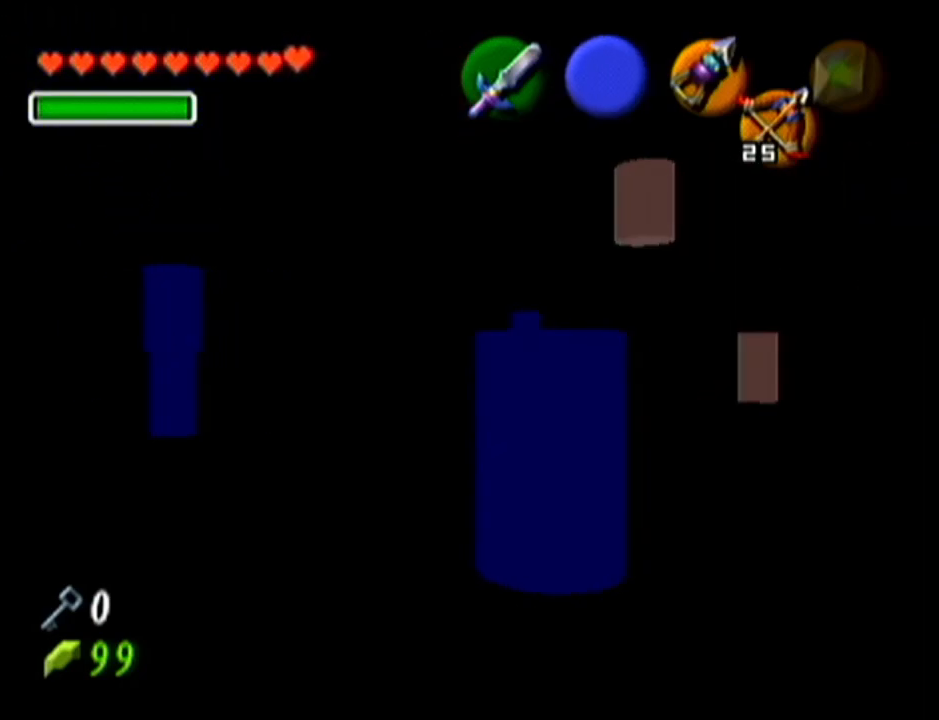
{"buttons": [], "left_stick": "center", "events": [[17, "left_stick", "up-right"], [484, "left_stick", "center"]]}
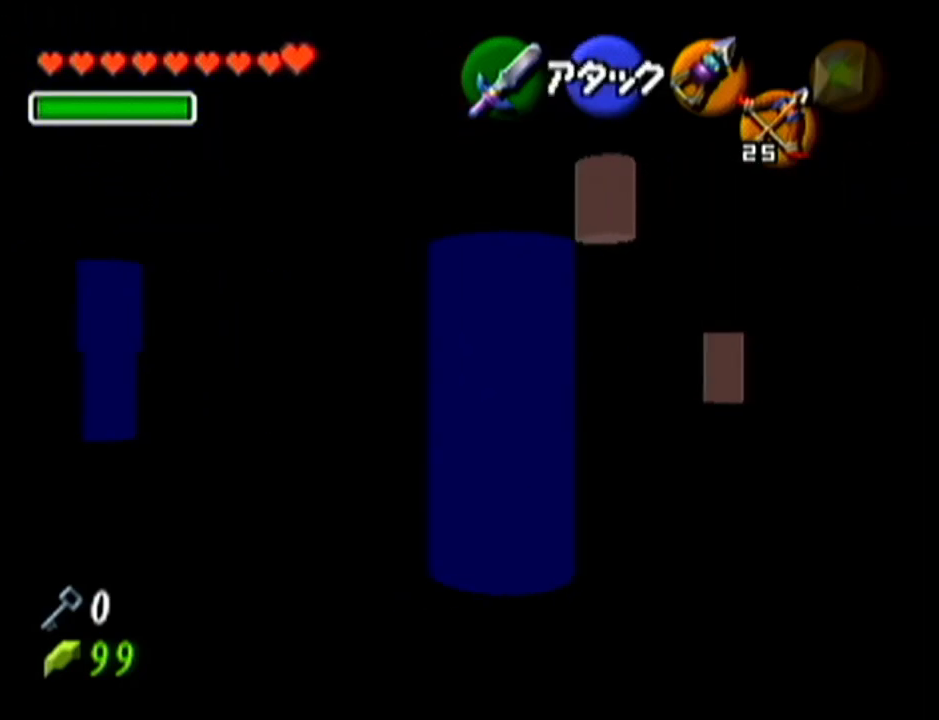
{"buttons": [], "left_stick": "up-right", "events": [[450, "left_stick", "up-right"]]}
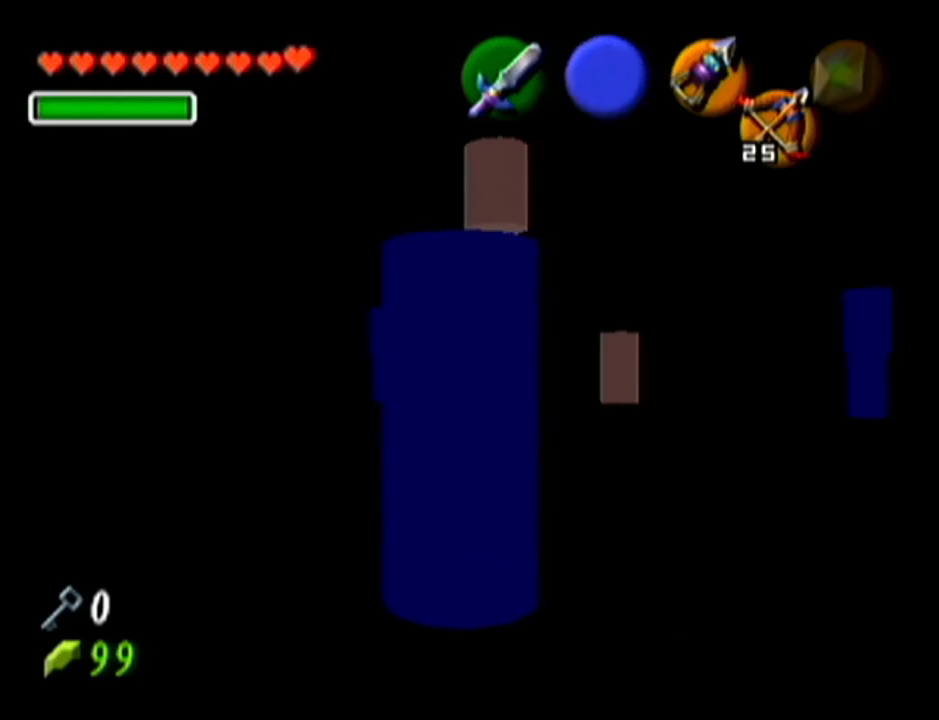
{"buttons": [], "left_stick": "center", "events": [[167, "left_stick", "up"], [301, "C_UP", "down"], [301, "left_stick", "center"], [417, "C_UP", "up"]]}
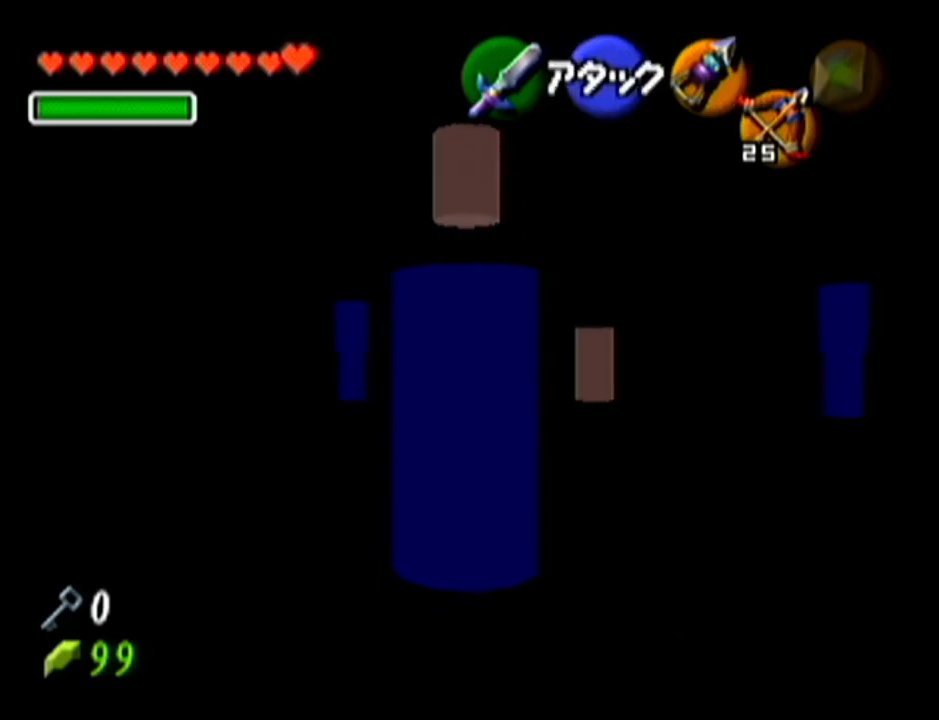
{"buttons": [], "left_stick": "down", "events": [[133, "left_stick", "down"]]}
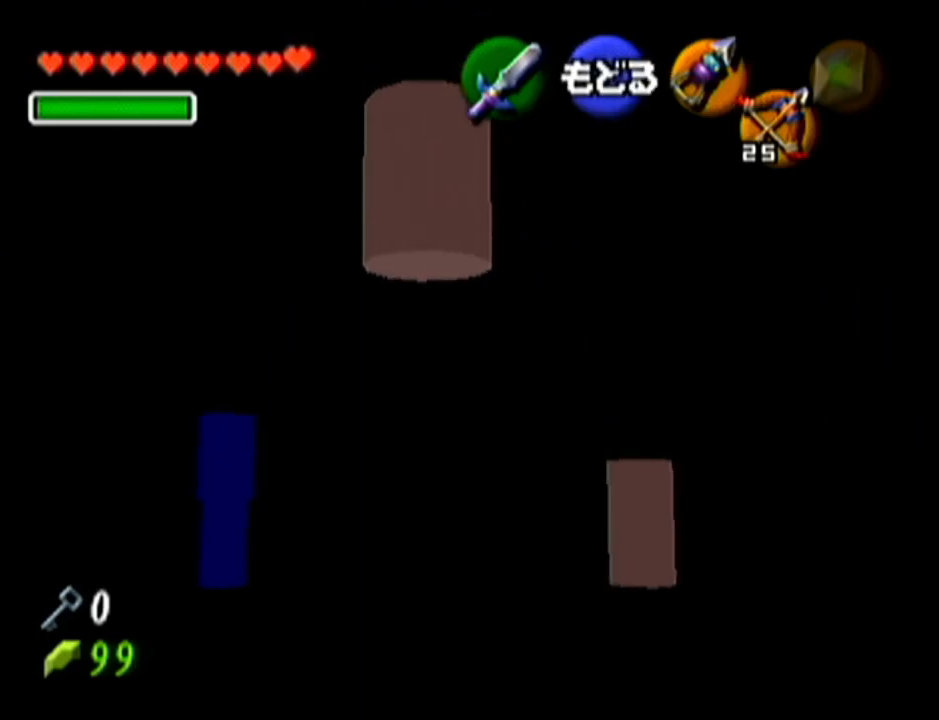
{"buttons": [], "left_stick": "center", "events": [[167, "left_stick", "center"], [267, "A", "down"], [384, "A", "up"]]}
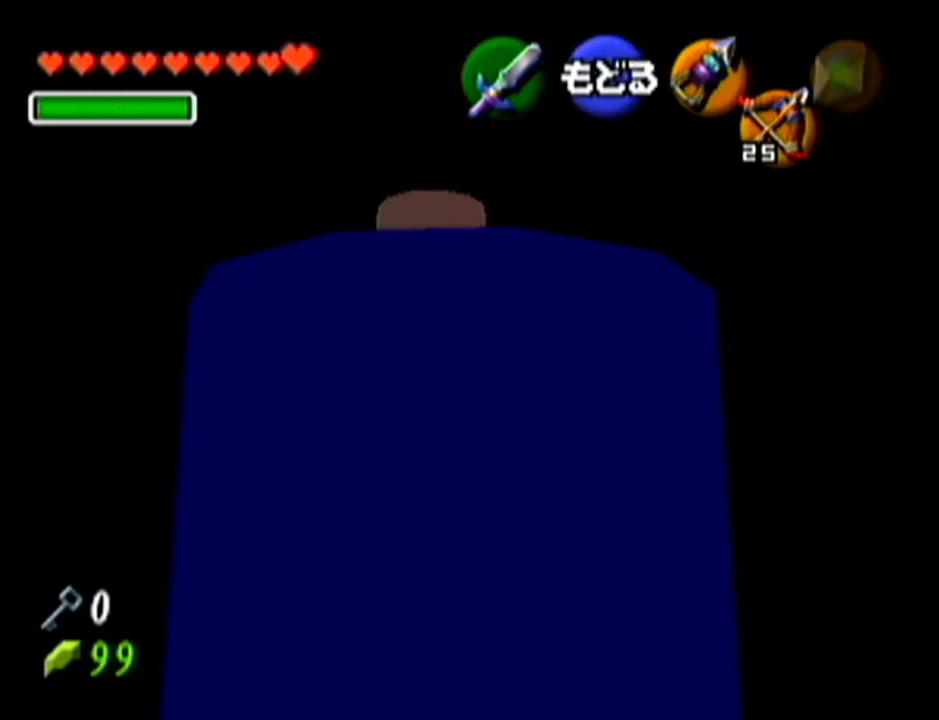
{"buttons": [], "left_stick": "center", "events": [[233, "left_stick", "up"], [350, "C_DOWN", "down"], [450, "C_DOWN", "up"], [450, "left_stick", "center"]]}
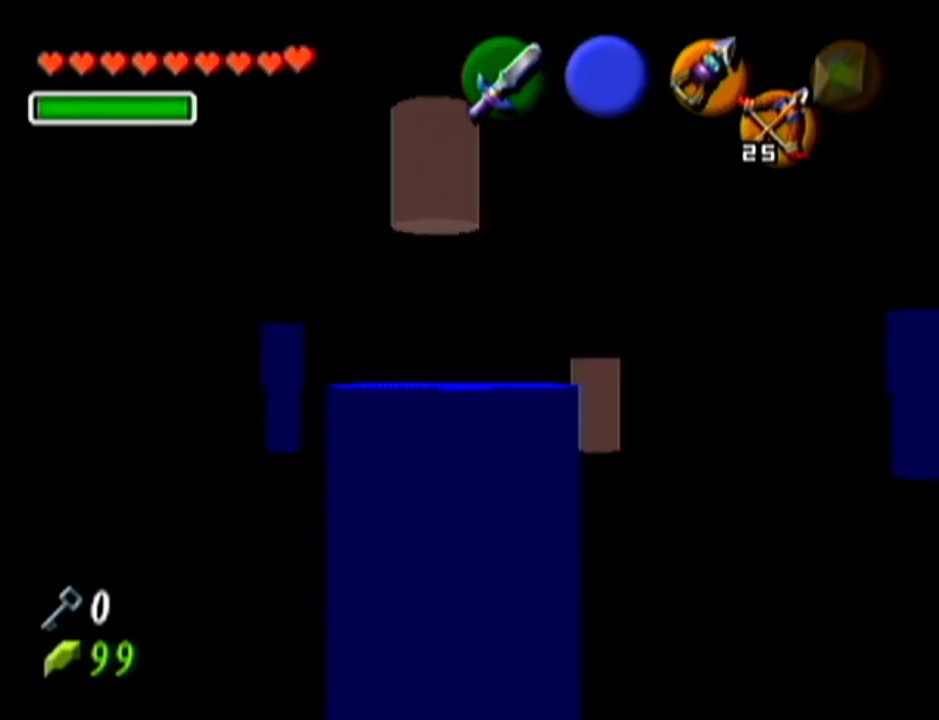
{"buttons": ["C_DOWN"], "left_stick": "center", "events": [[417, "C_DOWN", "down"]]}
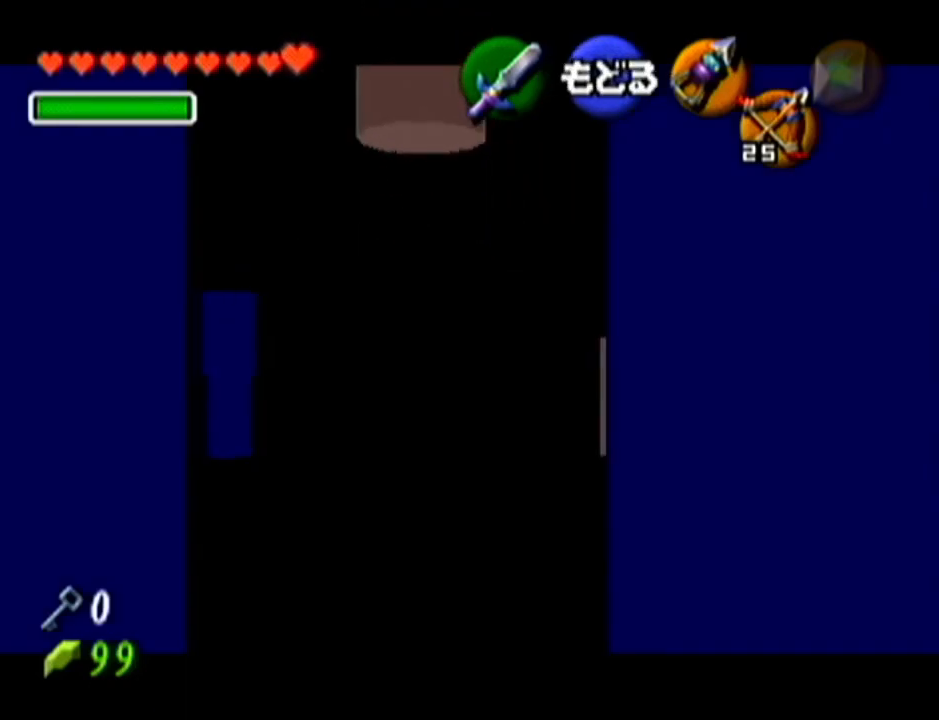
{"buttons": ["C_DOWN"], "left_stick": "down-left", "events": [[233, "left_stick", "down-left"]]}
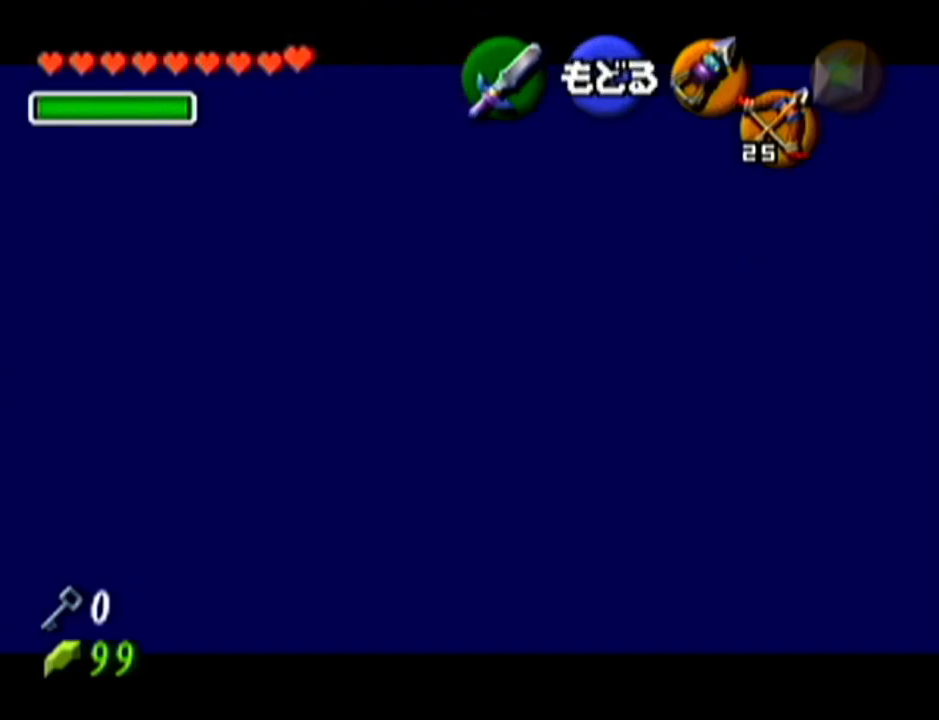
{"buttons": ["Z", "C_DOWN"], "left_stick": "center", "events": [[417, "left_stick", "center"], [484, "Z", "down"]]}
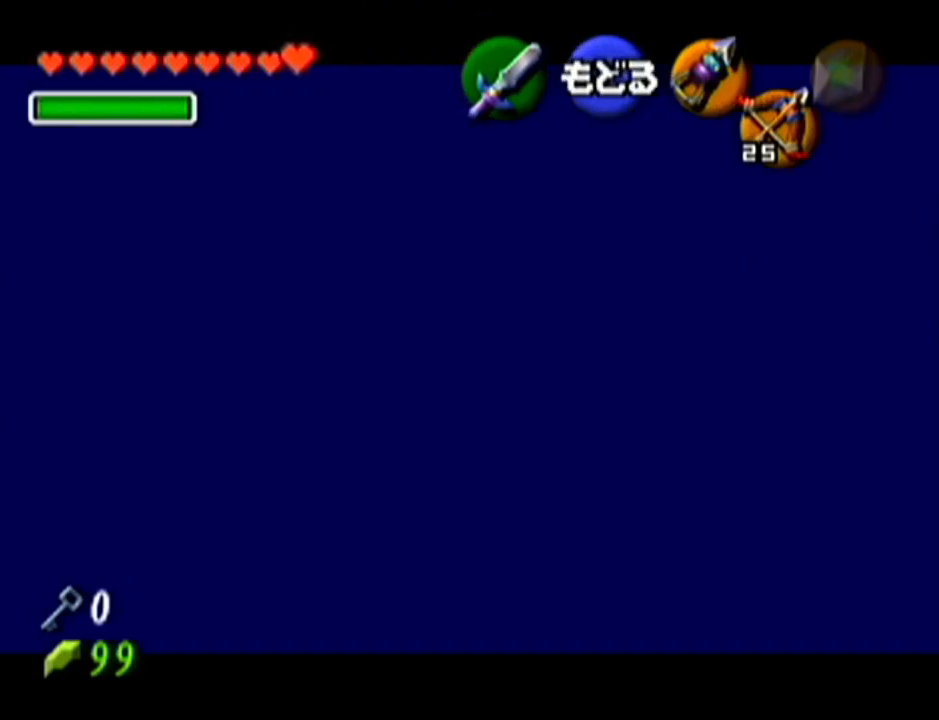
{"buttons": ["Z", "C_DOWN"], "left_stick": "center", "events": []}
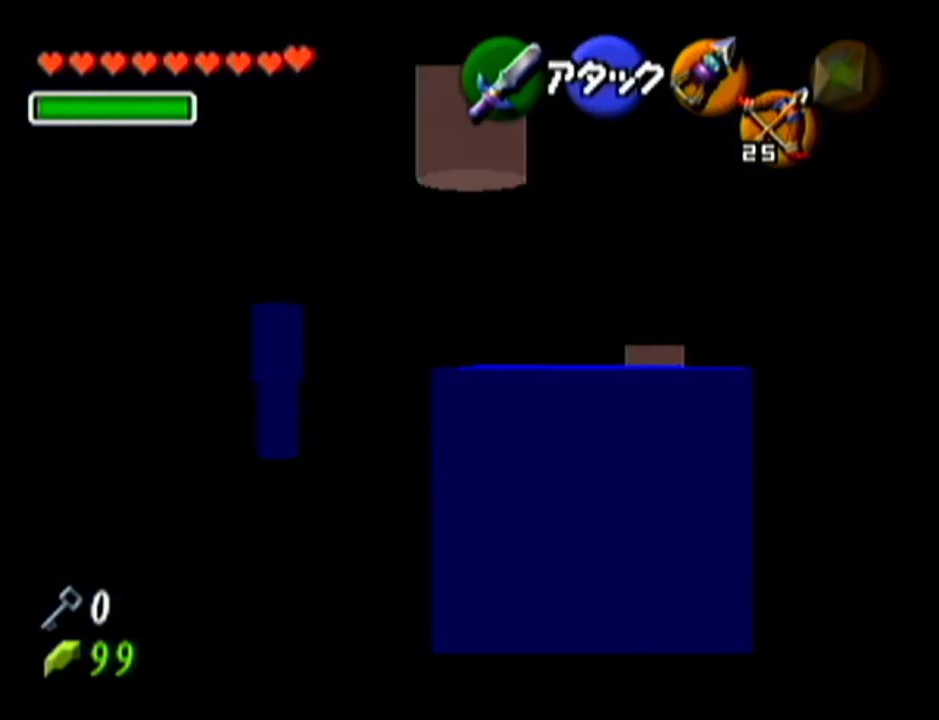
{"buttons": ["Z", "C_DOWN"], "left_stick": "down-left", "events": [[34, "left_stick", "down-left"]]}
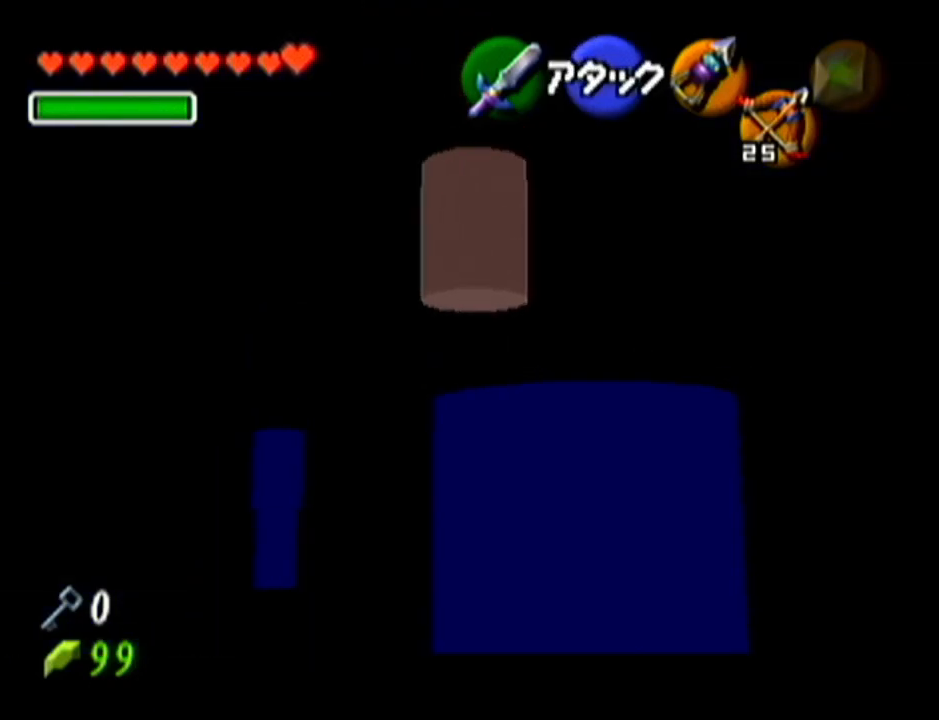
{"buttons": ["Z"], "left_stick": "down-left", "events": [[450, "C_DOWN", "up"]]}
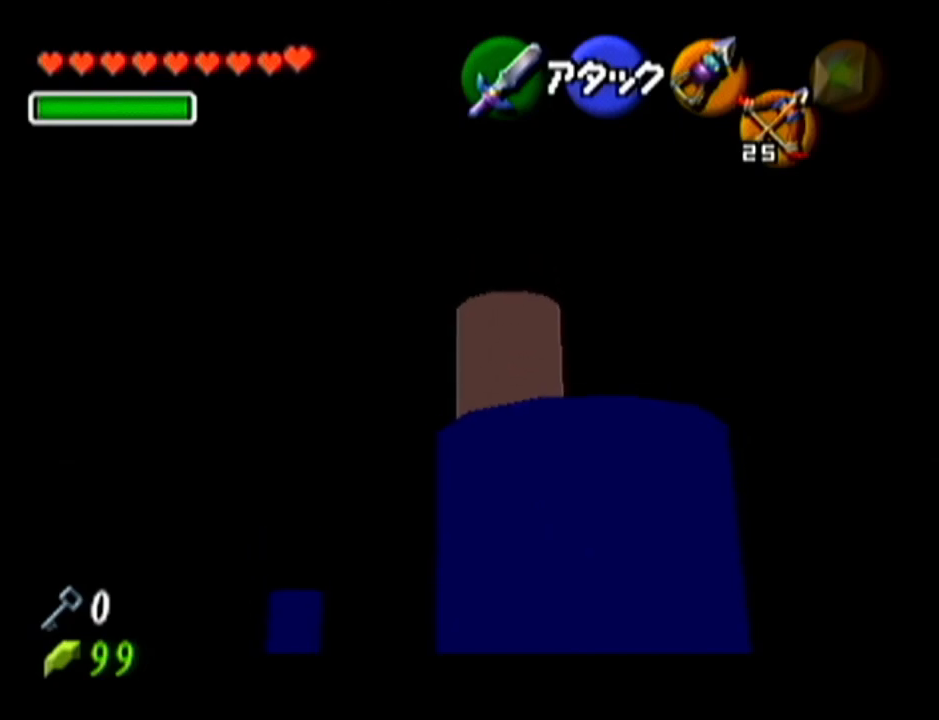
{"buttons": ["Z"], "left_stick": "center", "events": [[451, "left_stick", "center"]]}
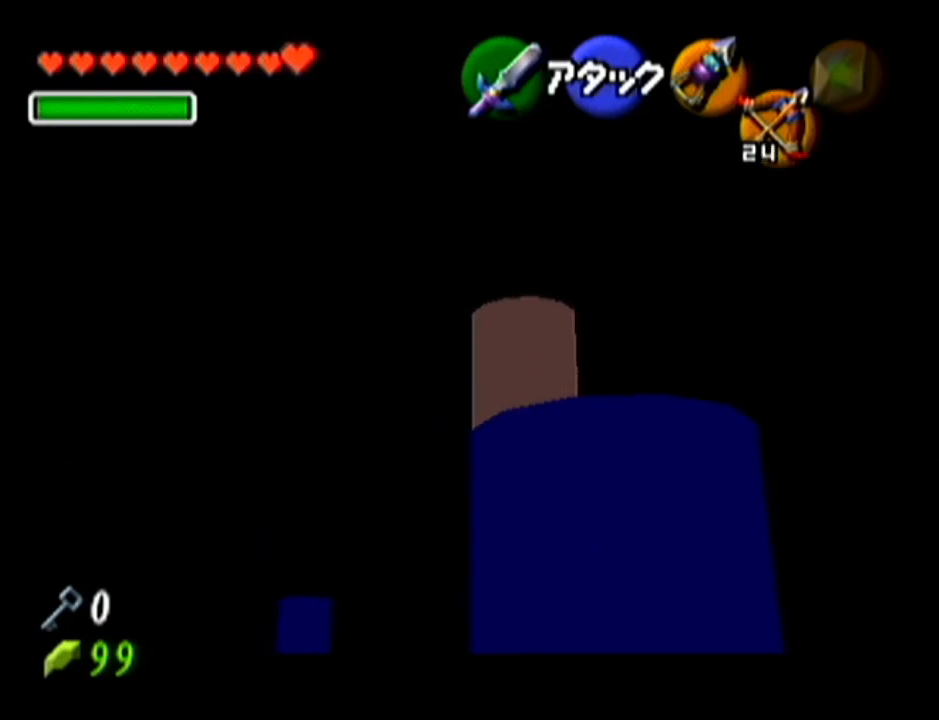
{"buttons": [], "left_stick": "up-right", "events": [[133, "Z", "up"], [283, "left_stick", "up-right"]]}
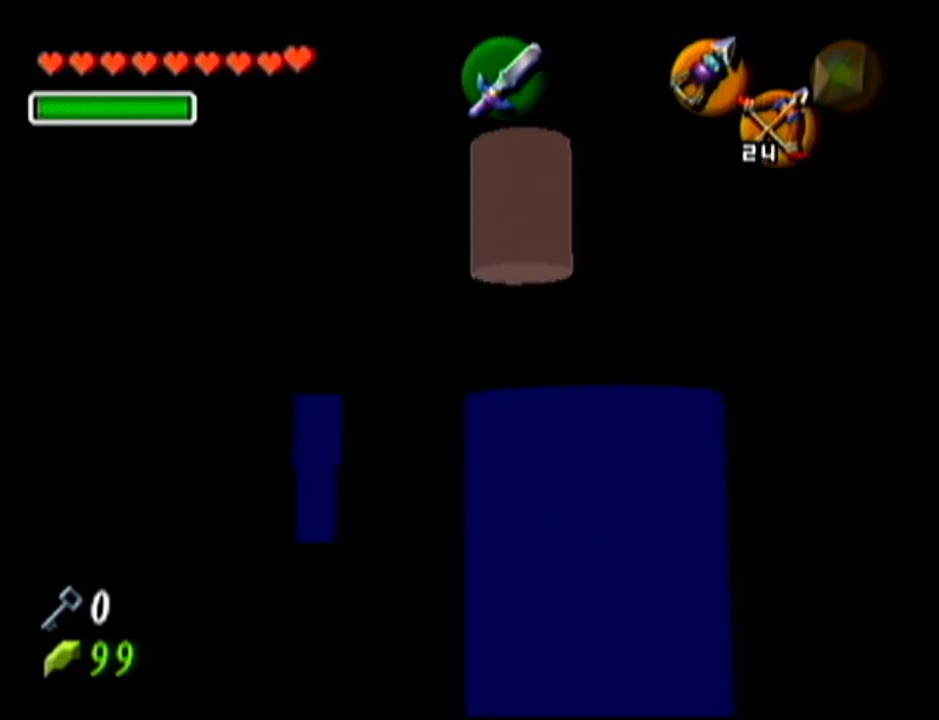
{"buttons": [], "left_stick": "up", "events": [[167, "left_stick", "up"], [200, "B", "down"], [250, "R1", "down"], [451, "R1", "up"], [467, "B", "up"]]}
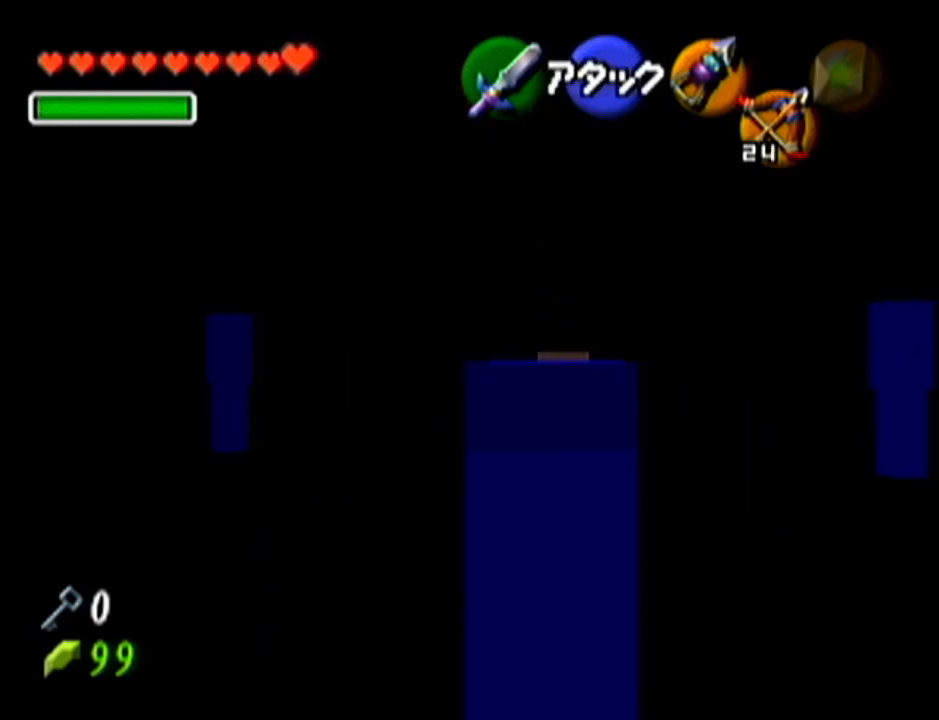
{"buttons": ["A", "B"], "left_stick": "center", "events": [[100, "Z", "down"], [267, "Z", "up"], [317, "left_stick", "center"], [417, "B", "down"], [500, "A", "down"]]}
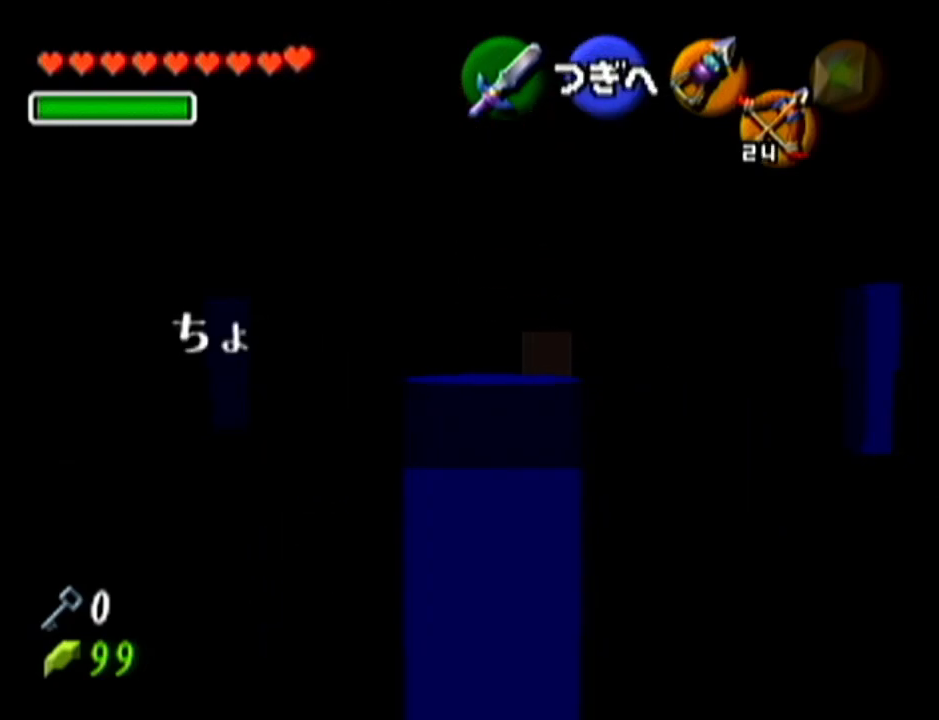
{"buttons": ["B", "R1"], "left_stick": "up", "events": [[67, "B", "up"], [167, "A", "up"], [267, "left_stick", "up"], [484, "B", "down"], [501, "R1", "down"]]}
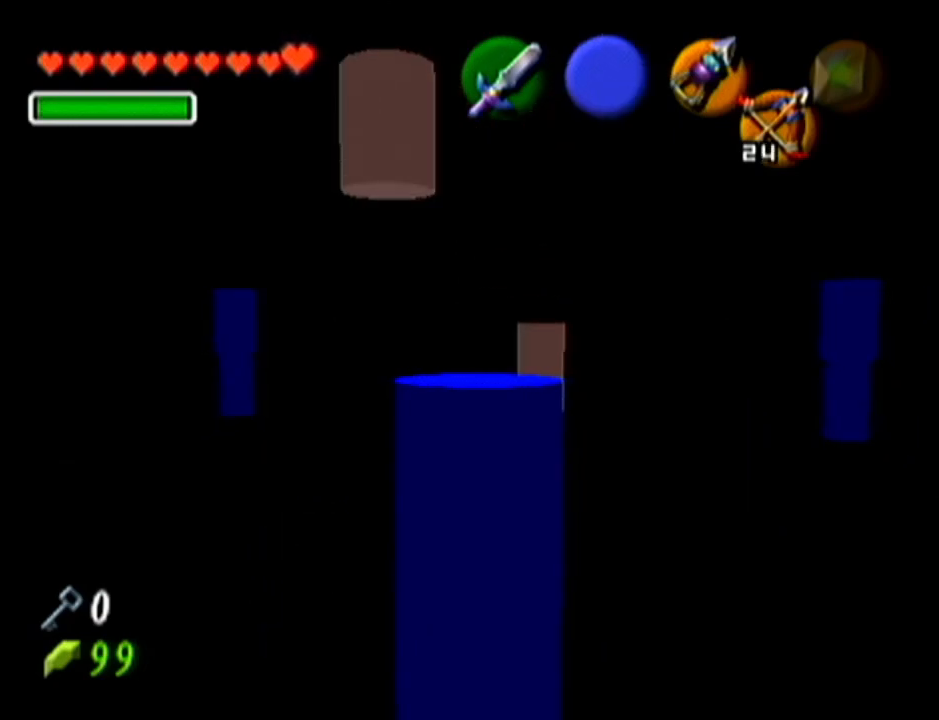
{"buttons": ["Z"], "left_stick": "up", "events": [[233, "R1", "up"], [250, "B", "up"], [467, "Z", "down"]]}
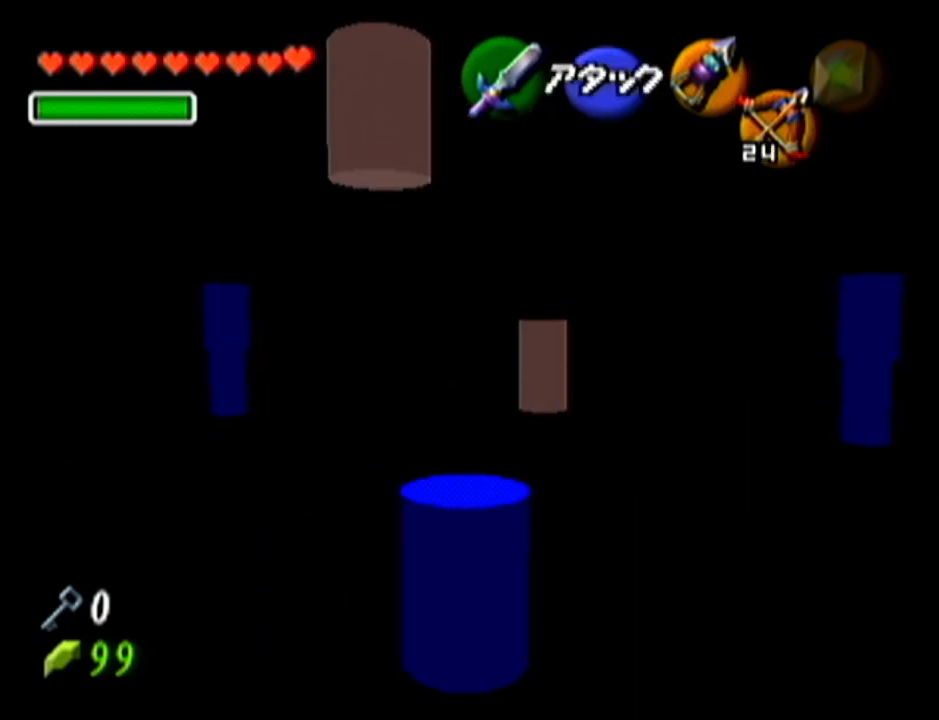
{"buttons": [], "left_stick": "up", "events": [[34, "A", "down"], [200, "A", "up"], [284, "Z", "up"]]}
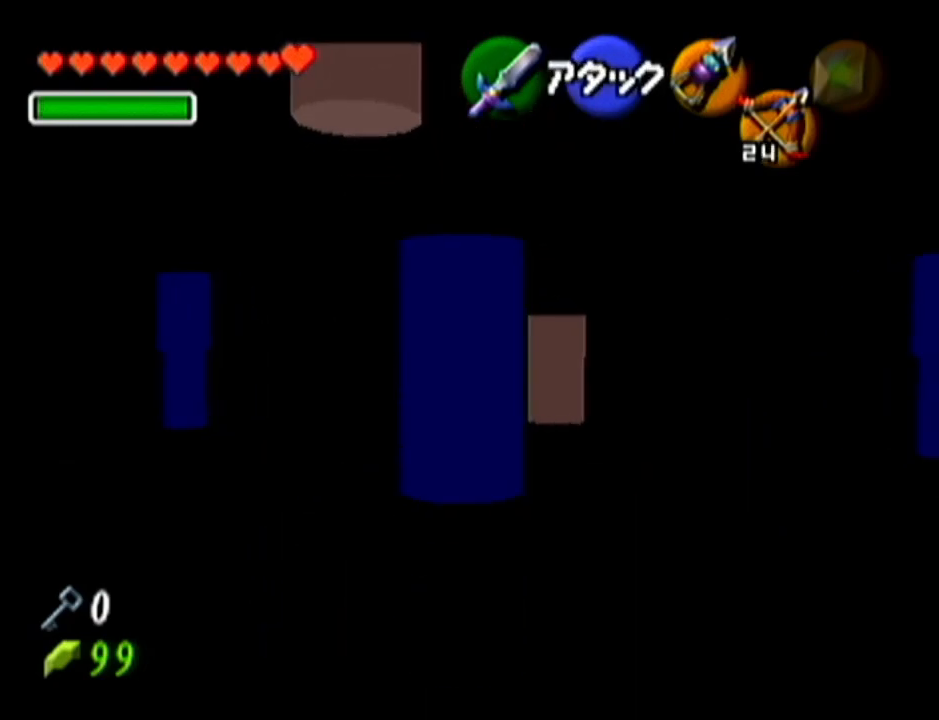
{"buttons": [], "left_stick": "up", "events": []}
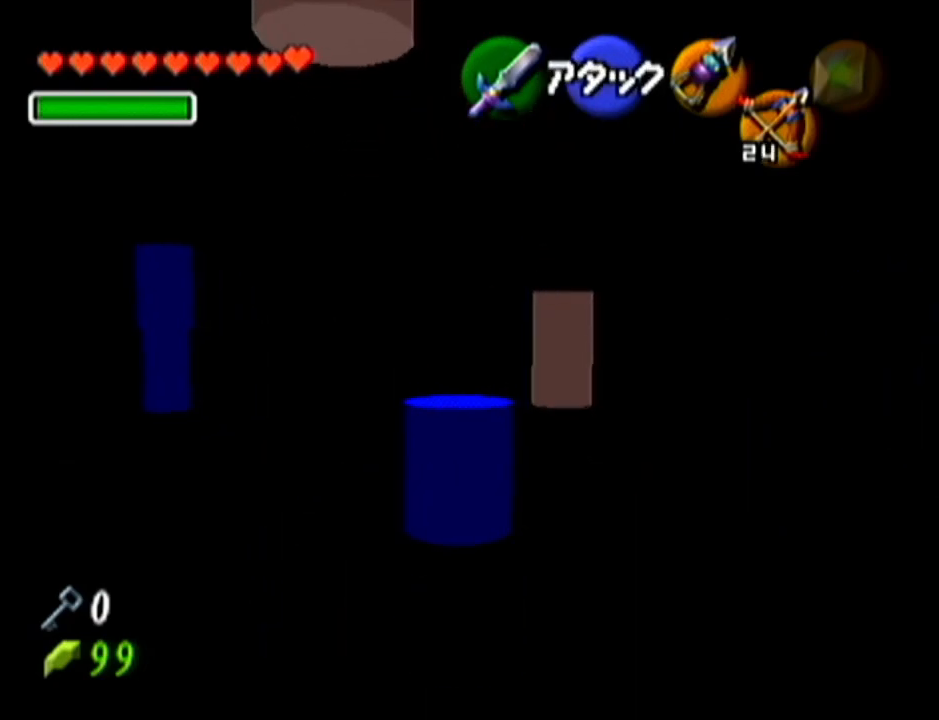
{"buttons": [], "left_stick": "up", "events": [[150, "A", "down"], [333, "A", "up"]]}
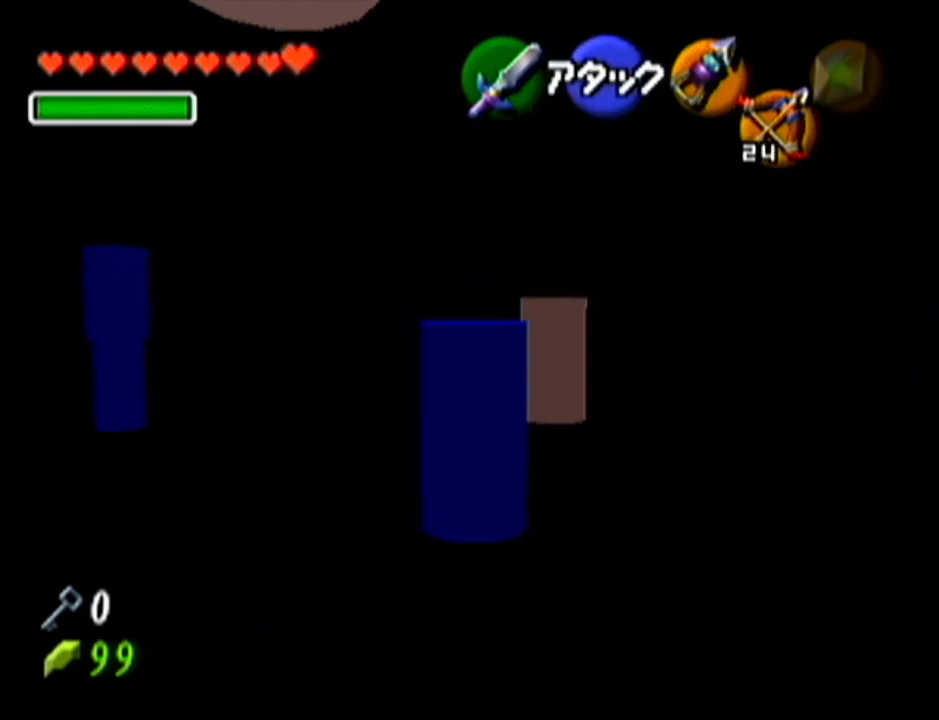
{"buttons": [], "left_stick": "up", "events": []}
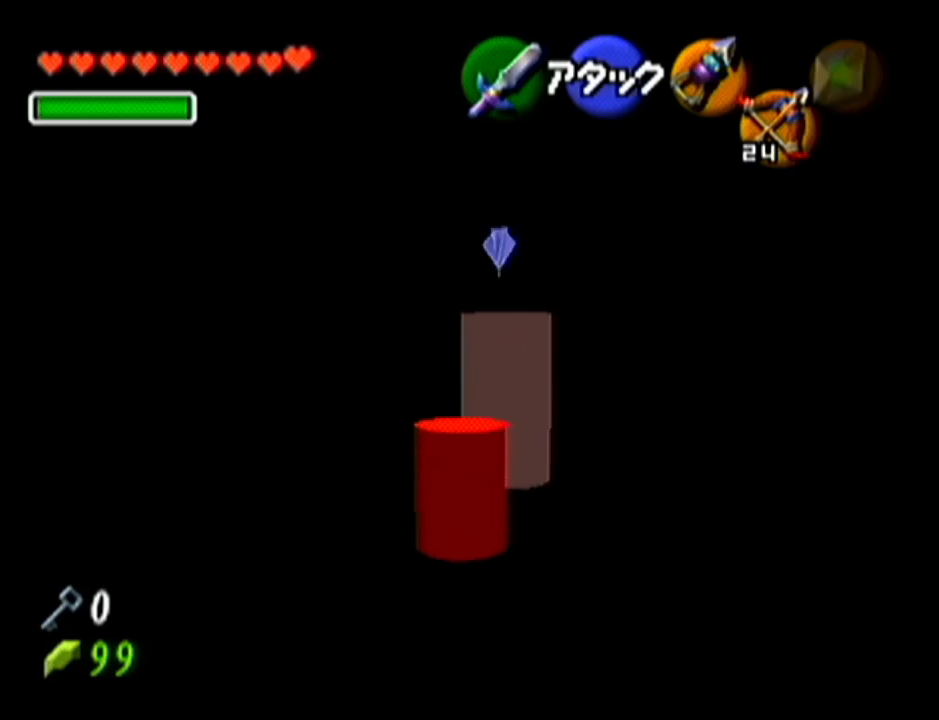
{"buttons": [], "left_stick": "center", "events": [[83, "A", "down"], [200, "A", "up"], [266, "A", "down"], [266, "left_stick", "center"], [333, "A", "up"], [433, "A", "down"], [483, "A", "up"]]}
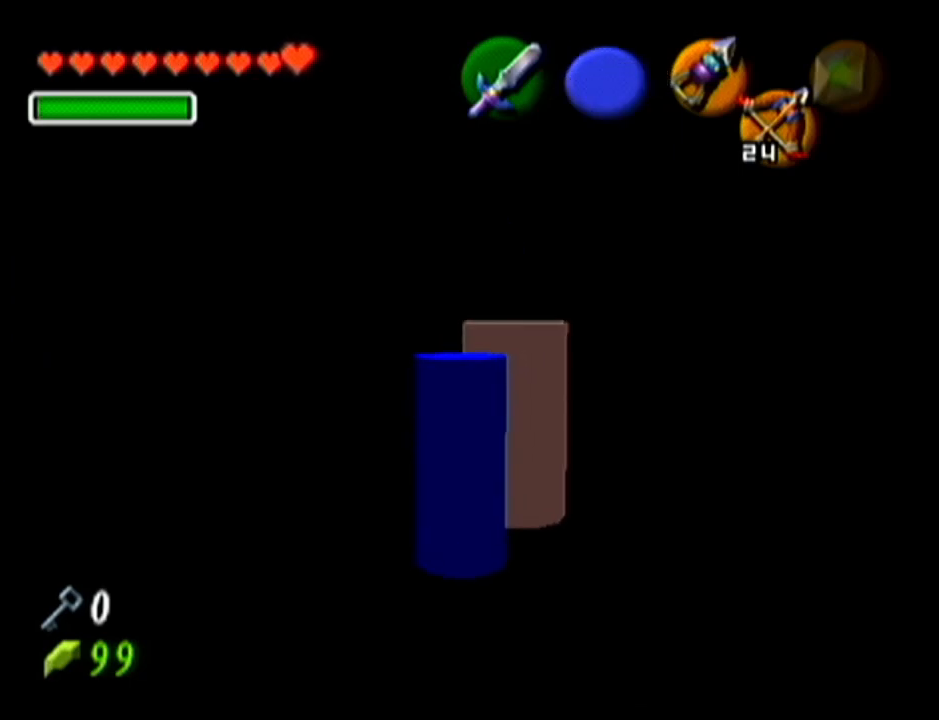
{"buttons": [], "left_stick": "center", "events": [[117, "A", "down"], [217, "A", "up"], [417, "B", "down"], [450, "A", "down"], [484, "A", "up"], [484, "B", "up"]]}
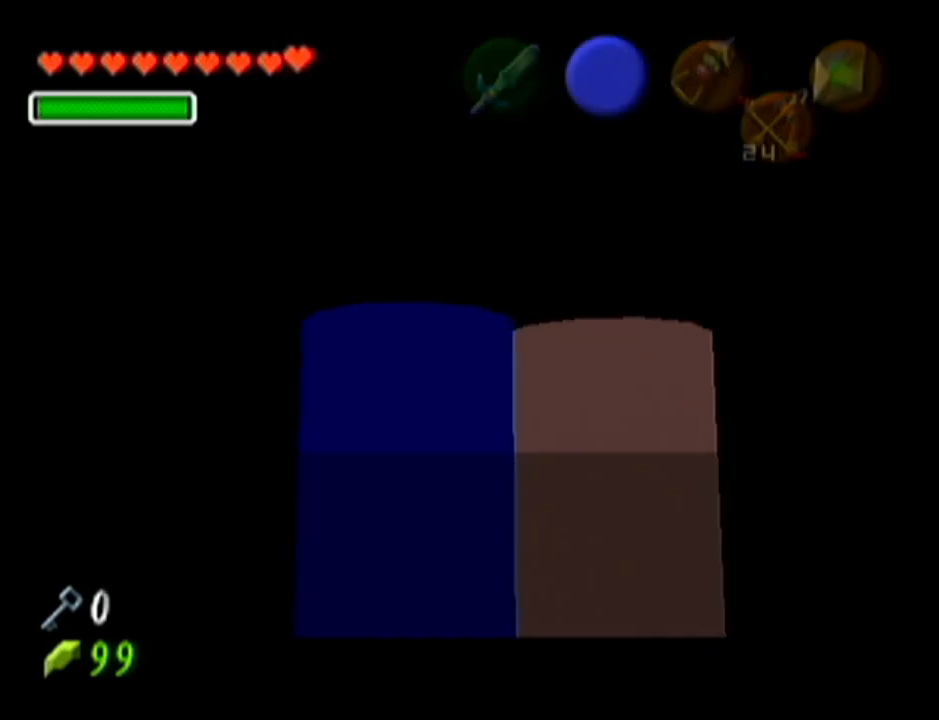
{"buttons": ["A"], "left_stick": "center", "events": [[50, "B", "down"], [83, "A", "down"], [83, "B", "up"], [150, "A", "up"], [233, "A", "down"], [283, "A", "up"], [367, "A", "down"], [417, "A", "up"], [417, "B", "down"], [467, "B", "up"], [483, "A", "down"]]}
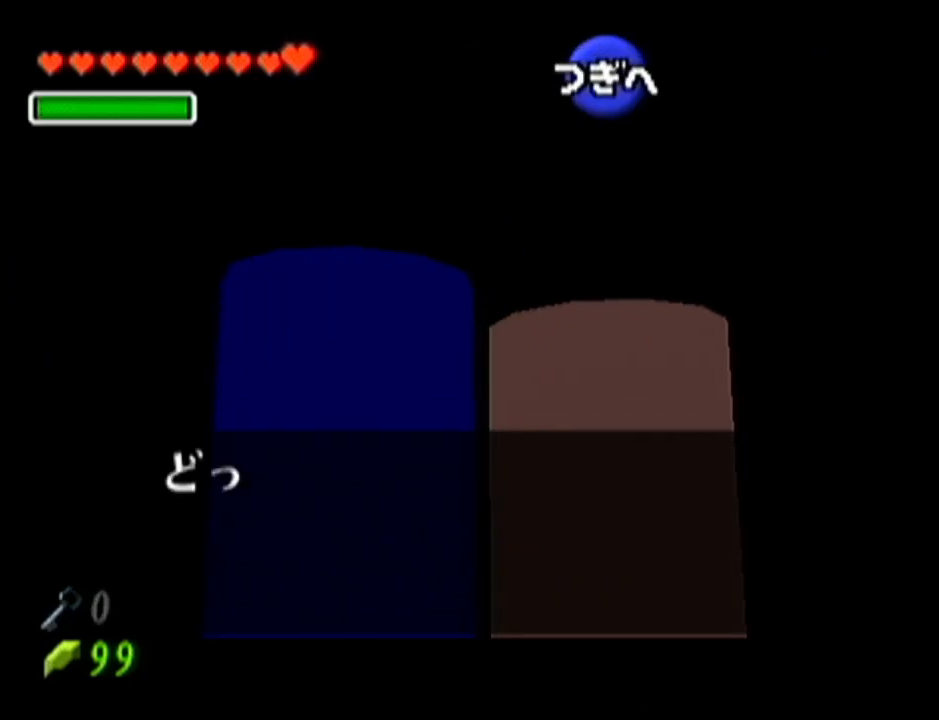
{"buttons": ["A"], "left_stick": "center", "events": [[50, "A", "up"], [167, "A", "down"], [167, "B", "down"], [200, "B", "up"], [267, "A", "up"], [267, "B", "down"], [334, "A", "down"], [334, "B", "up"], [400, "A", "up"], [400, "B", "down"], [467, "A", "down"], [467, "B", "up"]]}
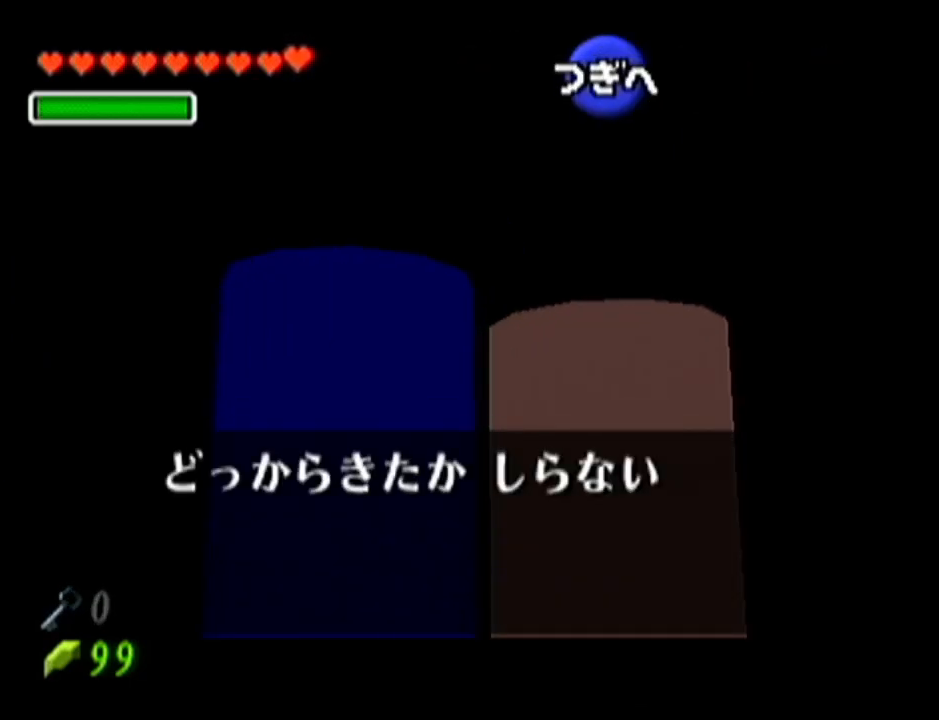
{"buttons": ["A"], "left_stick": "center", "events": [[16, "A", "up"], [83, "A", "down"], [83, "Z", "down"], [150, "A", "up"], [150, "B", "down"], [216, "A", "down"], [216, "B", "up"], [266, "A", "up"], [266, "B", "down"], [333, "A", "down"], [333, "B", "up"], [400, "A", "up"], [400, "B", "down"], [450, "B", "up"], [483, "A", "down"], [483, "Z", "up"]]}